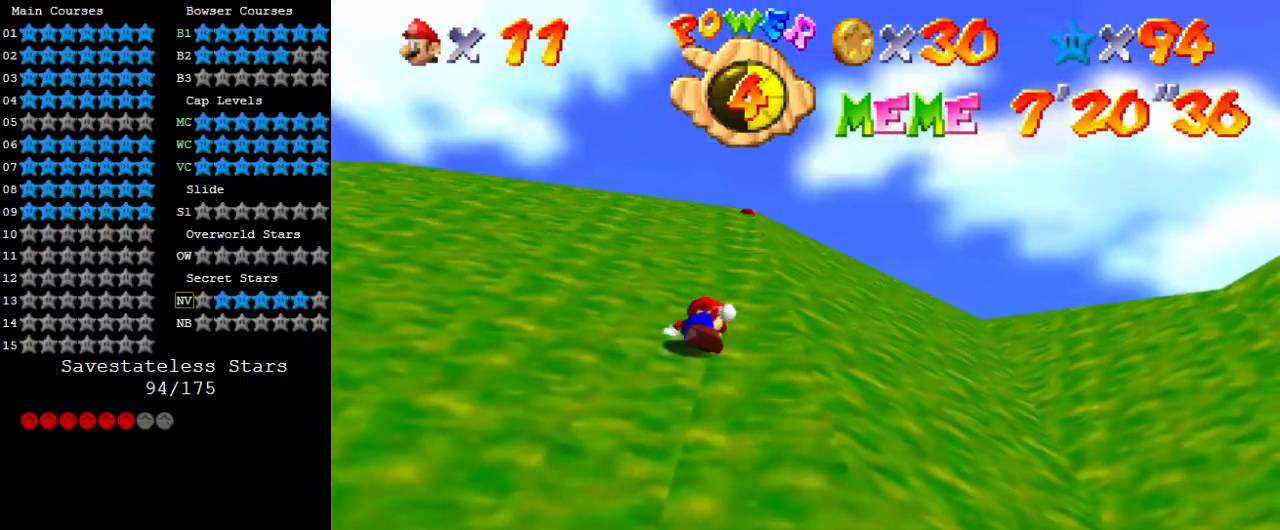
Gameplay with keyboard; each line is a JSON object with the keys held at the frame after it. "events" lists presses ("down") and releases ("up") of "a", "c", "ctrl", "d", "down", "left", "return", "right", "s", "shift", "up", "w", "x" and "y" between this image and that frame as [ms after this image, input, new state], when the widget could be followed in between. No other keys are recorded. Mouse input is not recorded.
{"keys": ["shift", "up"], "events": [[67, "ctrl", "down"], [67, "right", "up"], [233, "ctrl", "up"], [300, "ctrl", "down"], [467, "ctrl", "up"]]}
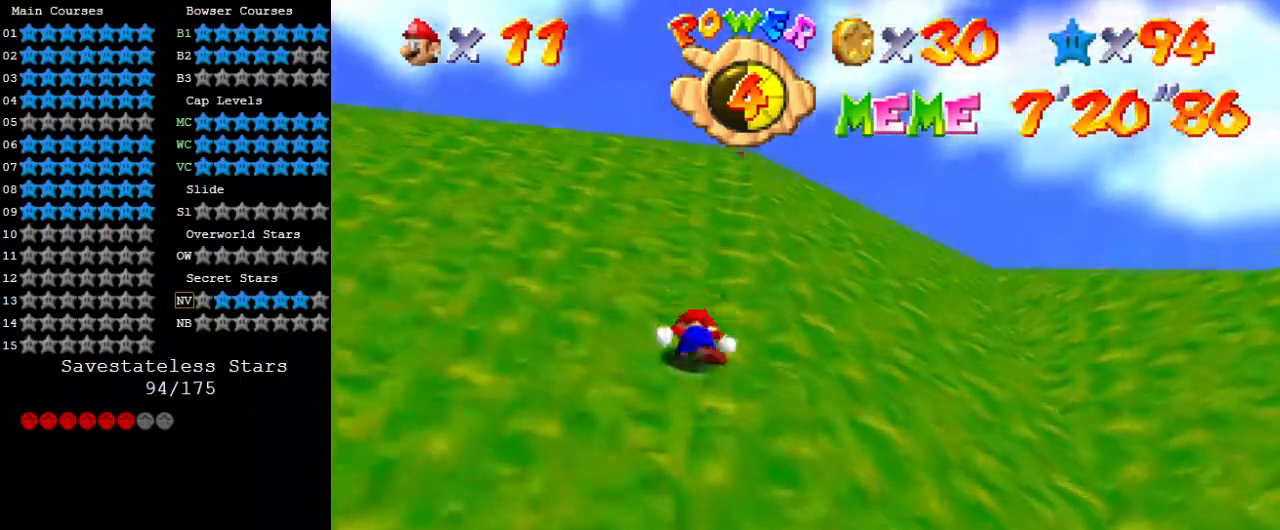
{"keys": ["ctrl", "shift", "up"], "events": [[33, "ctrl", "down"], [133, "ctrl", "up"], [233, "ctrl", "down"], [367, "ctrl", "up"], [500, "ctrl", "down"]]}
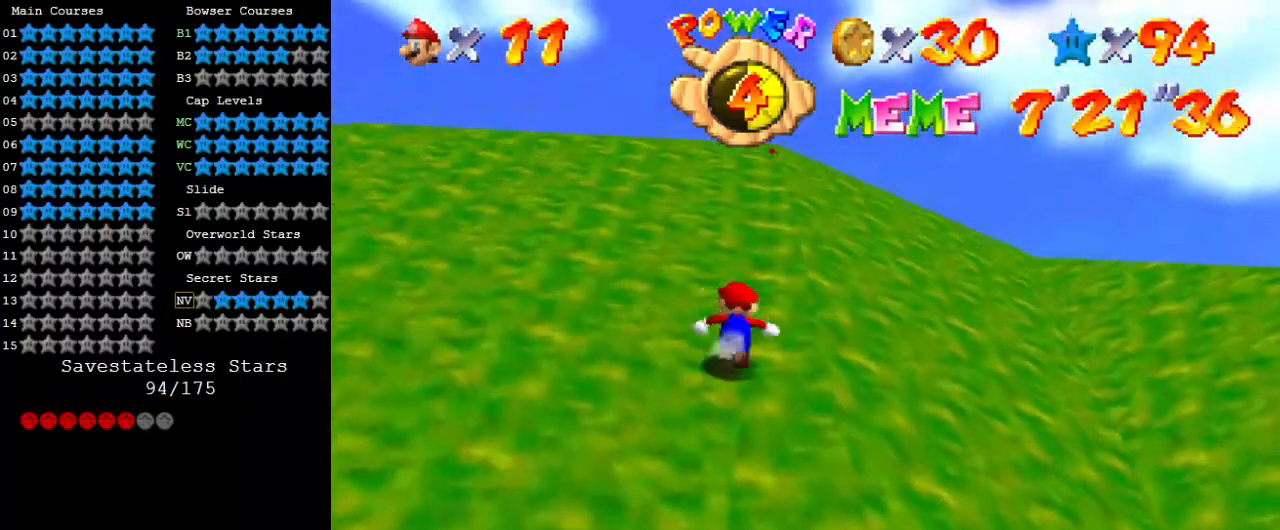
{"keys": ["ctrl", "shift", "up"], "events": [[167, "ctrl", "up"], [233, "ctrl", "down"], [333, "ctrl", "up"], [433, "ctrl", "down"]]}
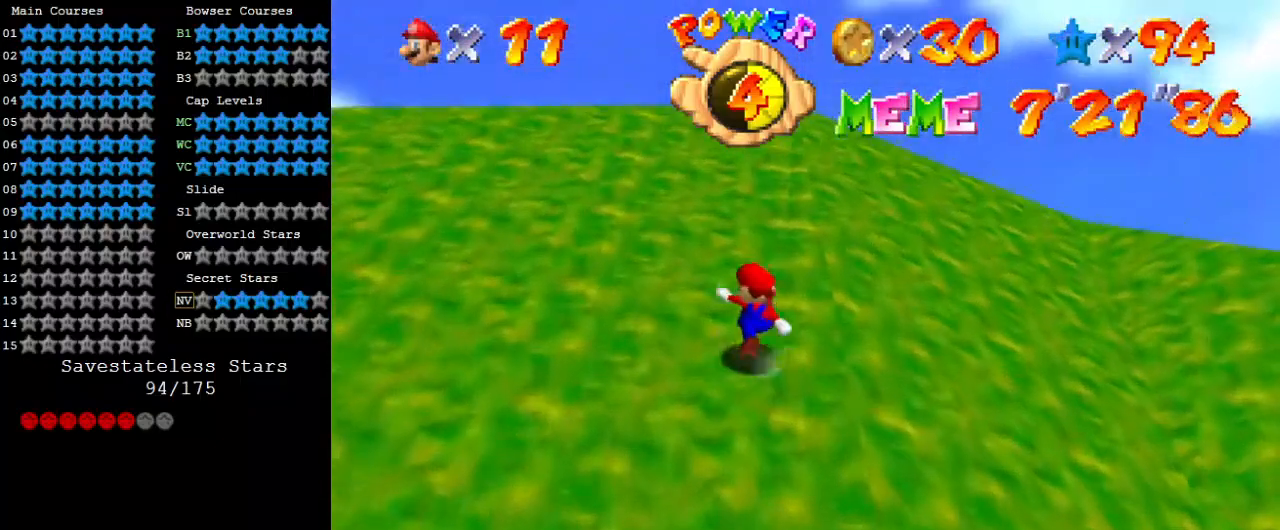
{"keys": ["shift", "up"], "events": [[67, "ctrl", "up"], [167, "ctrl", "down"], [267, "ctrl", "up"], [400, "ctrl", "down"], [433, "ctrl", "up"]]}
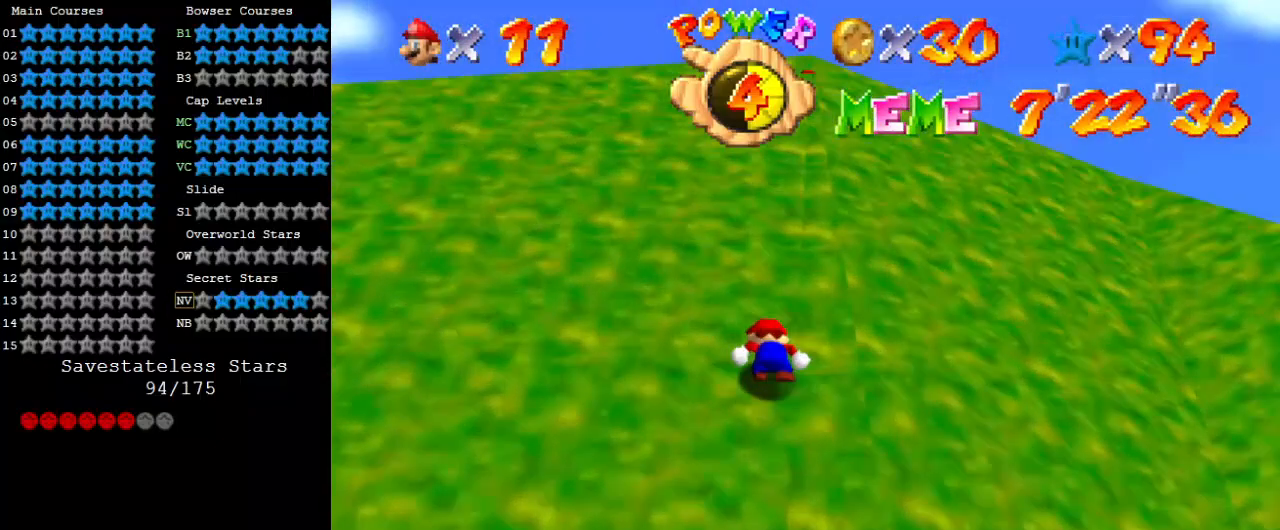
{"keys": ["shift", "up"], "events": [[33, "ctrl", "down"], [167, "ctrl", "up"], [233, "ctrl", "down"], [367, "ctrl", "up"], [400, "ctrl", "down"], [500, "ctrl", "up"]]}
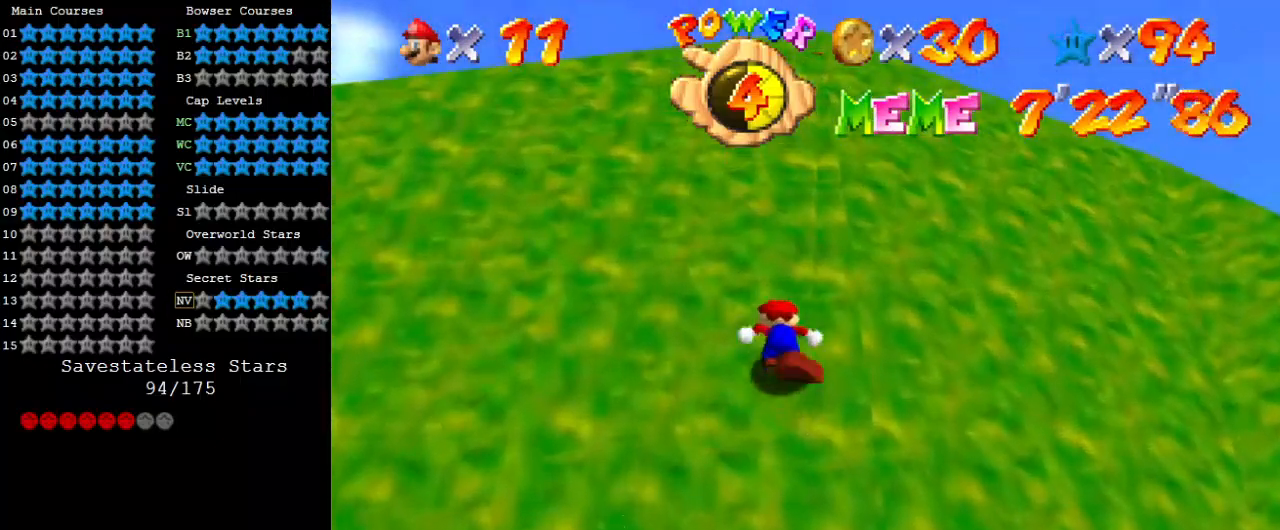
{"keys": ["ctrl", "shift", "up"], "events": [[100, "ctrl", "down"], [167, "ctrl", "up"], [333, "ctrl", "down"], [400, "ctrl", "up"], [500, "ctrl", "down"]]}
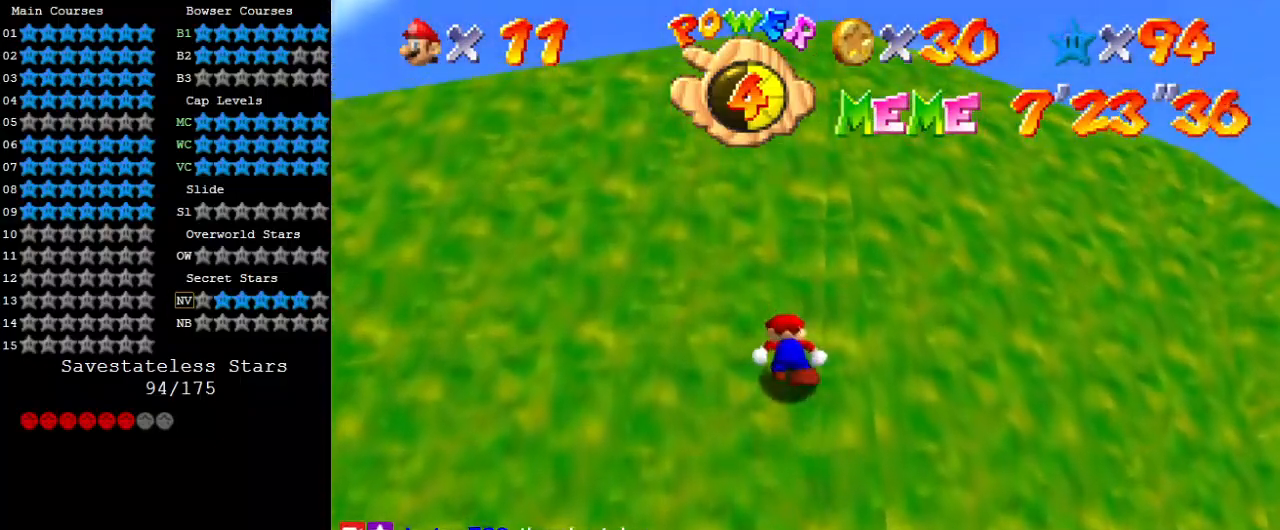
{"keys": ["ctrl", "shift", "up"], "events": [[100, "ctrl", "up"], [200, "ctrl", "down"], [333, "ctrl", "up"], [433, "ctrl", "down"]]}
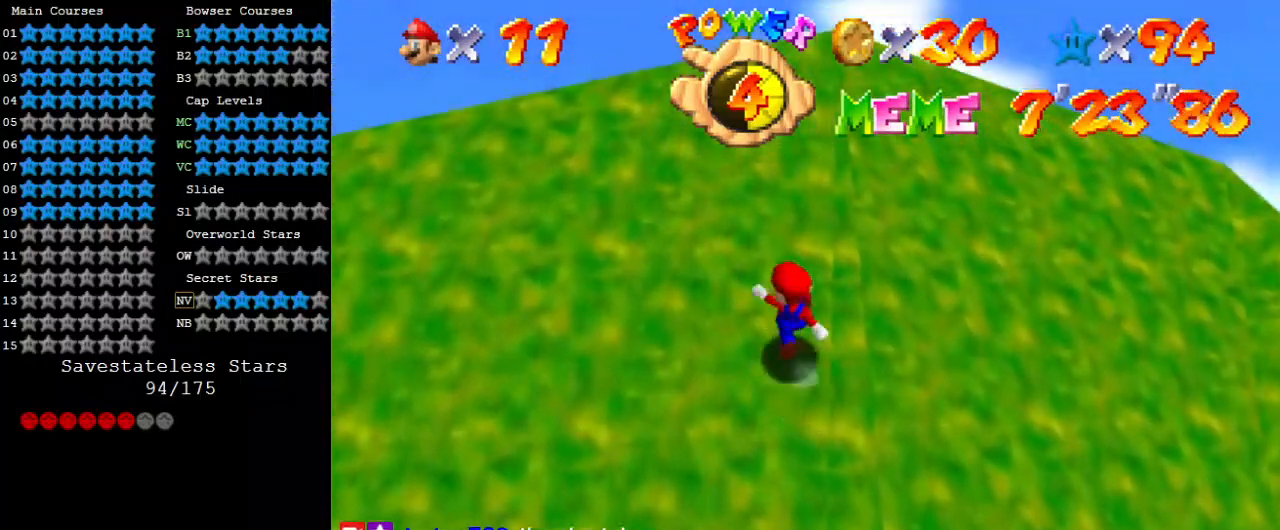
{"keys": ["shift", "up"], "events": [[67, "ctrl", "up"], [167, "ctrl", "down"], [267, "ctrl", "up"], [333, "ctrl", "down"], [500, "ctrl", "up"]]}
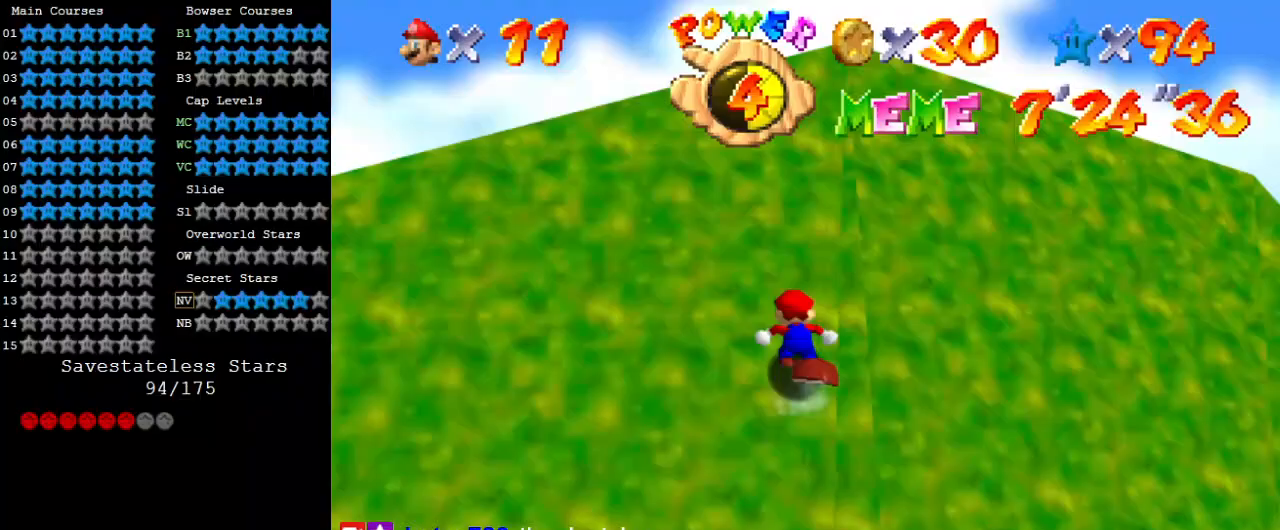
{"keys": ["shift", "up"], "events": [[67, "ctrl", "down"], [233, "ctrl", "up"], [300, "ctrl", "down"], [467, "ctrl", "up"]]}
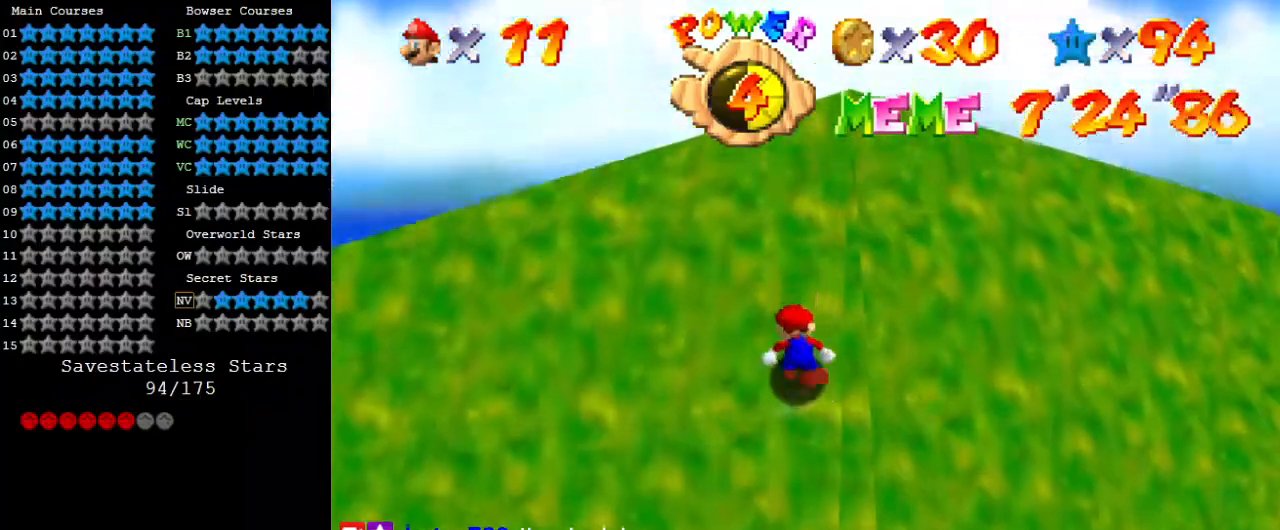
{"keys": ["shift", "up"], "events": [[33, "ctrl", "down"], [233, "ctrl", "up"], [333, "ctrl", "down"], [467, "ctrl", "up"]]}
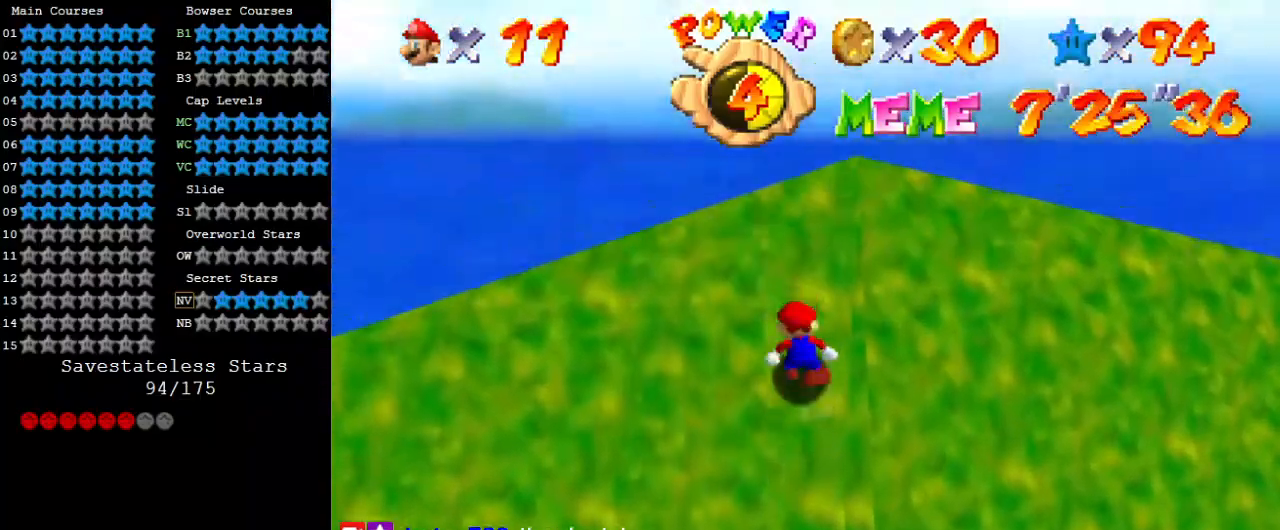
{"keys": ["right", "shift", "up"], "events": [[133, "ctrl", "down"], [333, "ctrl", "up"], [467, "right", "down"]]}
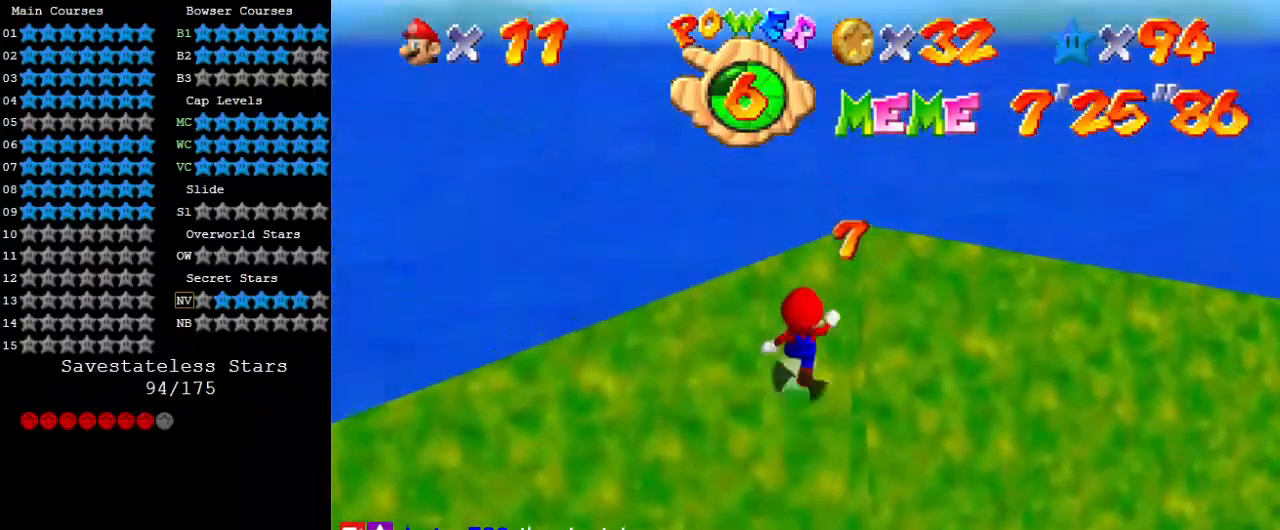
{"keys": ["right", "up"], "events": [[300, "ctrl", "down"], [500, "ctrl", "up"], [500, "shift", "up"]]}
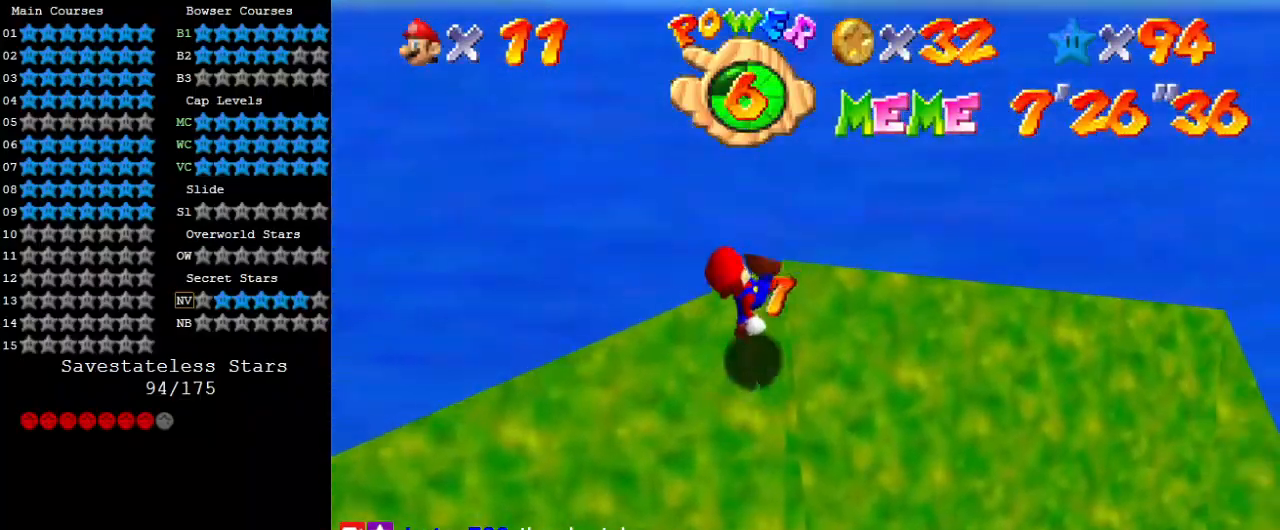
{"keys": ["down", "right", "w"], "events": [[167, "up", "up"], [267, "down", "down"], [433, "w", "down"]]}
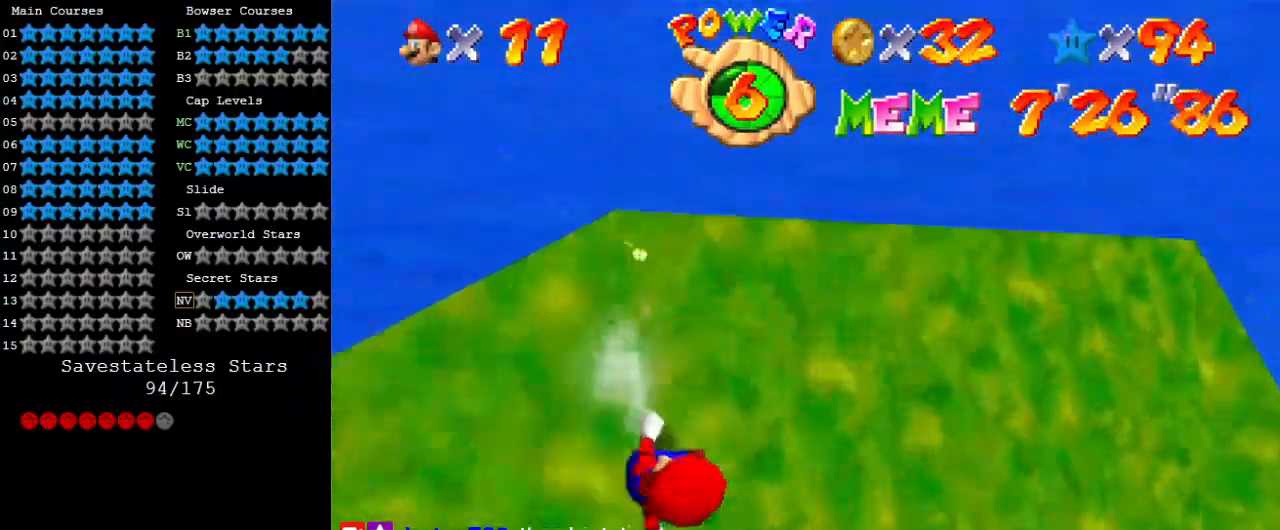
{"keys": ["right", "up"], "events": [[100, "w", "up"], [133, "a", "down"], [167, "s", "down"], [233, "down", "up"], [333, "a", "up"], [333, "s", "up"], [467, "up", "down"]]}
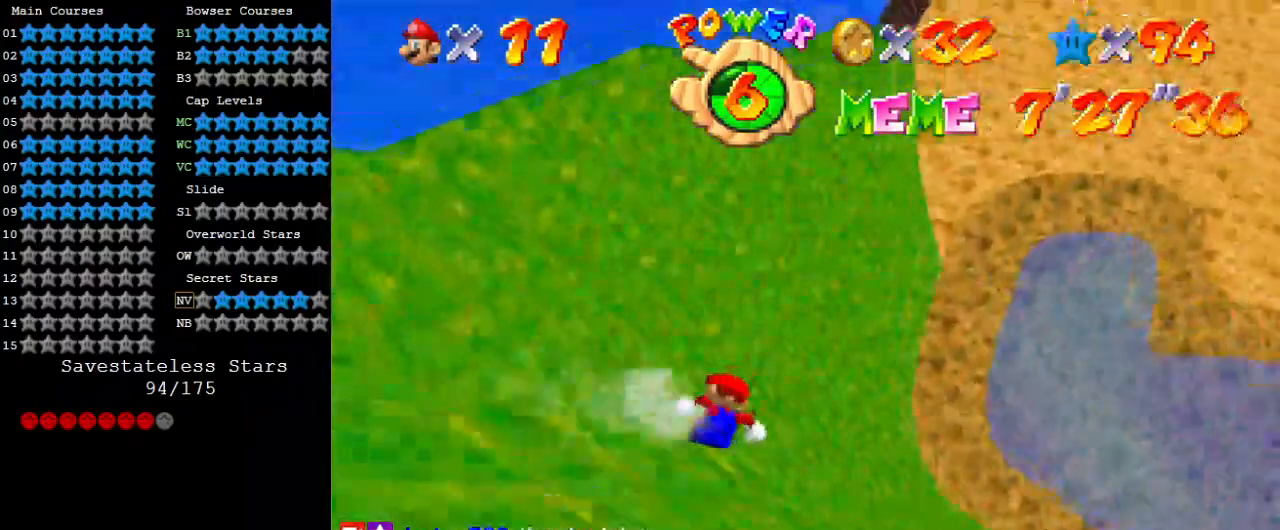
{"keys": ["right", "up"], "events": []}
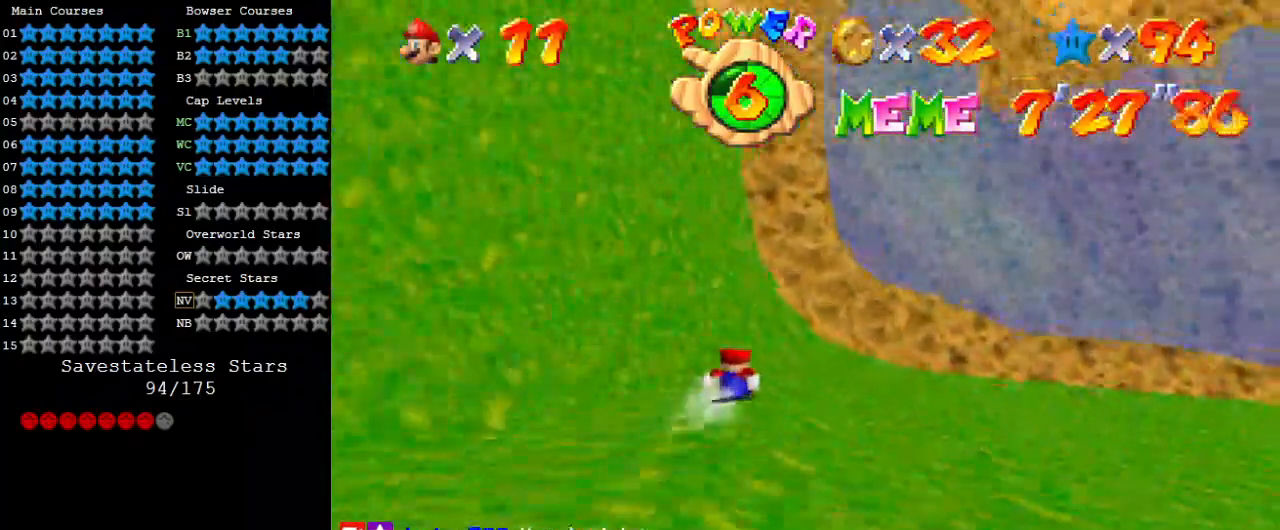
{"keys": ["right", "up"], "events": [[67, "right", "up"], [200, "right", "down"]]}
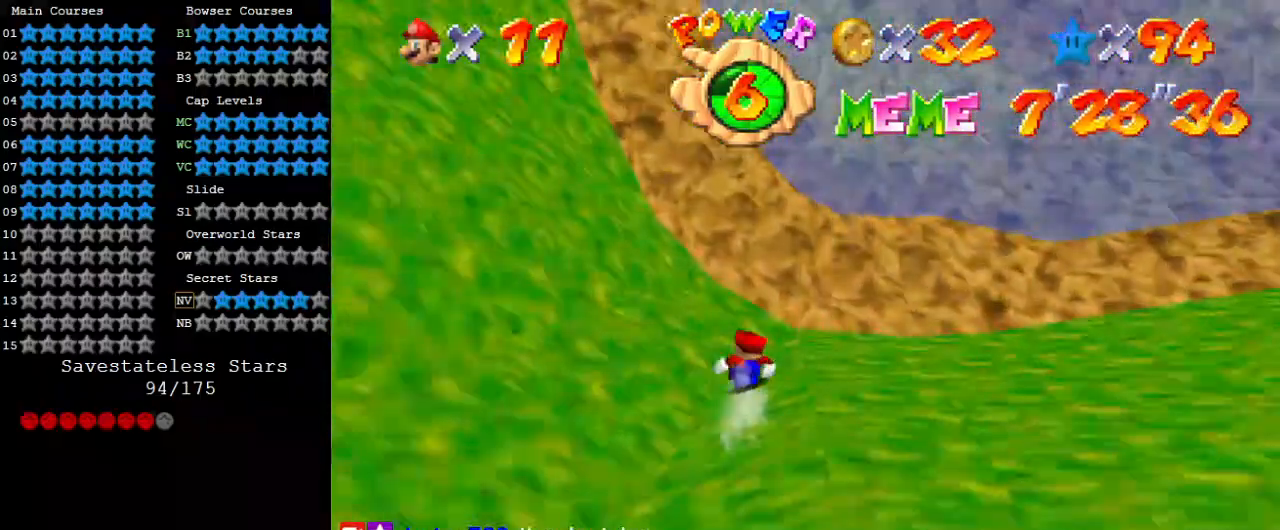
{"keys": ["ctrl", "up"], "events": [[133, "shift", "down"], [167, "shift", "up"], [300, "right", "up"], [500, "ctrl", "down"]]}
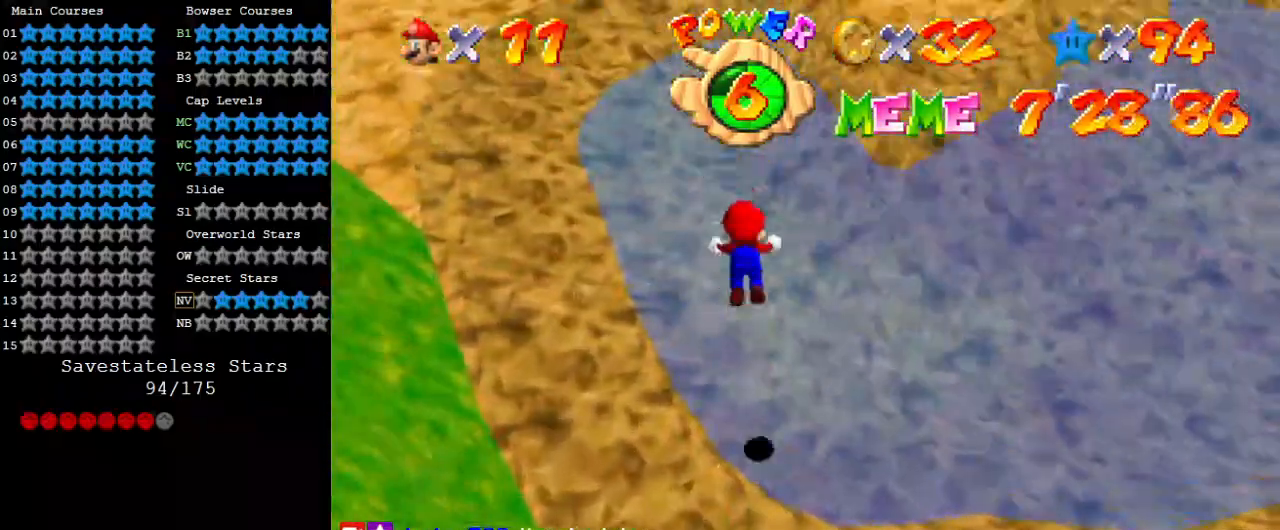
{"keys": [], "events": [[133, "ctrl", "up"], [167, "right", "down"], [267, "right", "up"], [333, "up", "up"]]}
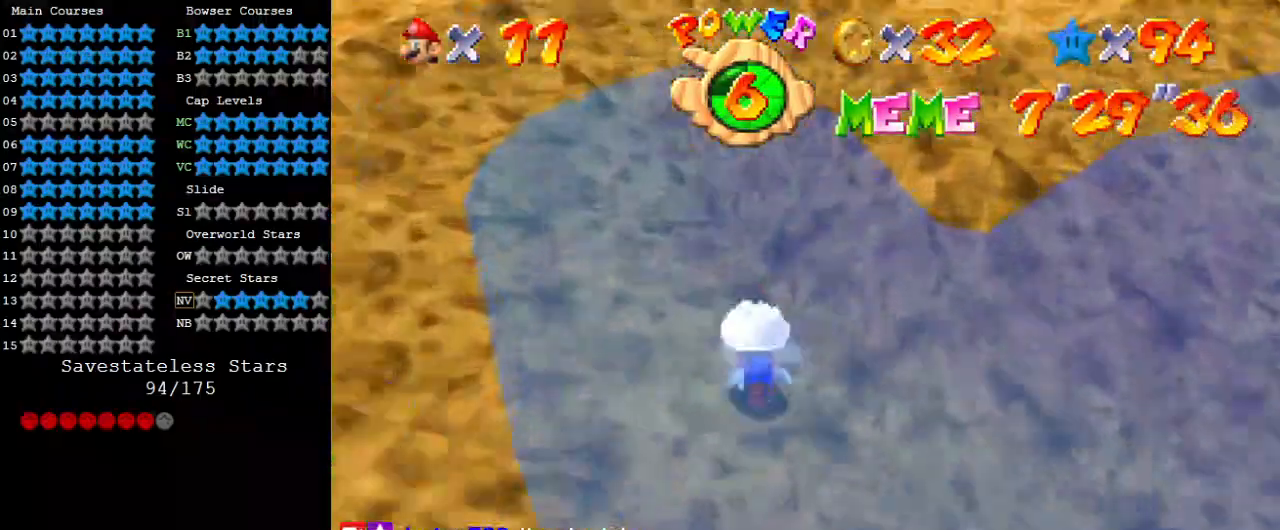
{"keys": ["shift"], "events": [[300, "shift", "down"]]}
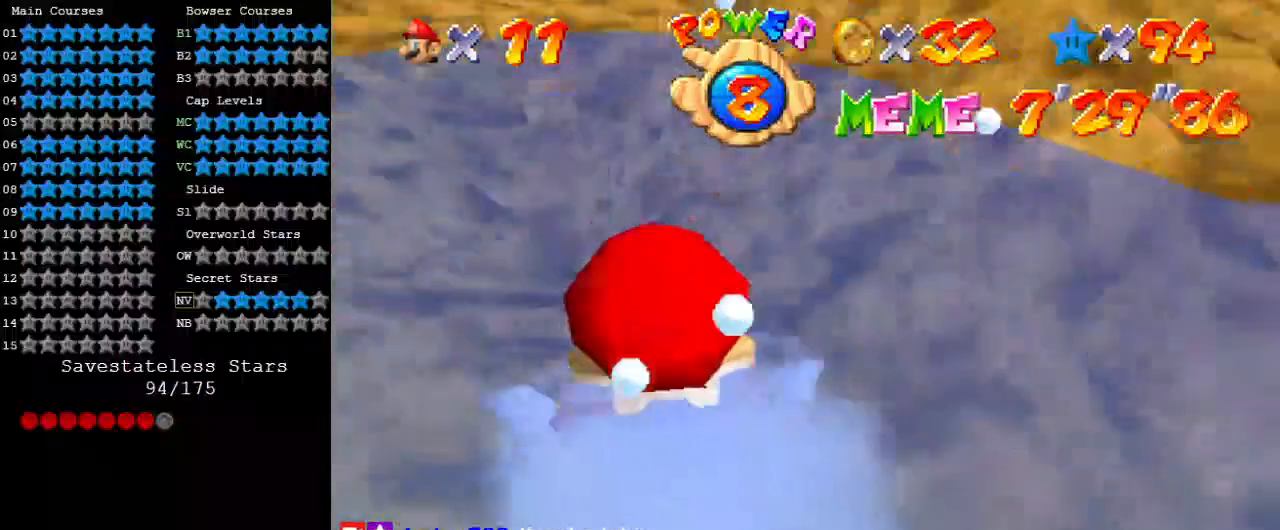
{"keys": [], "events": [[67, "shift", "up"]]}
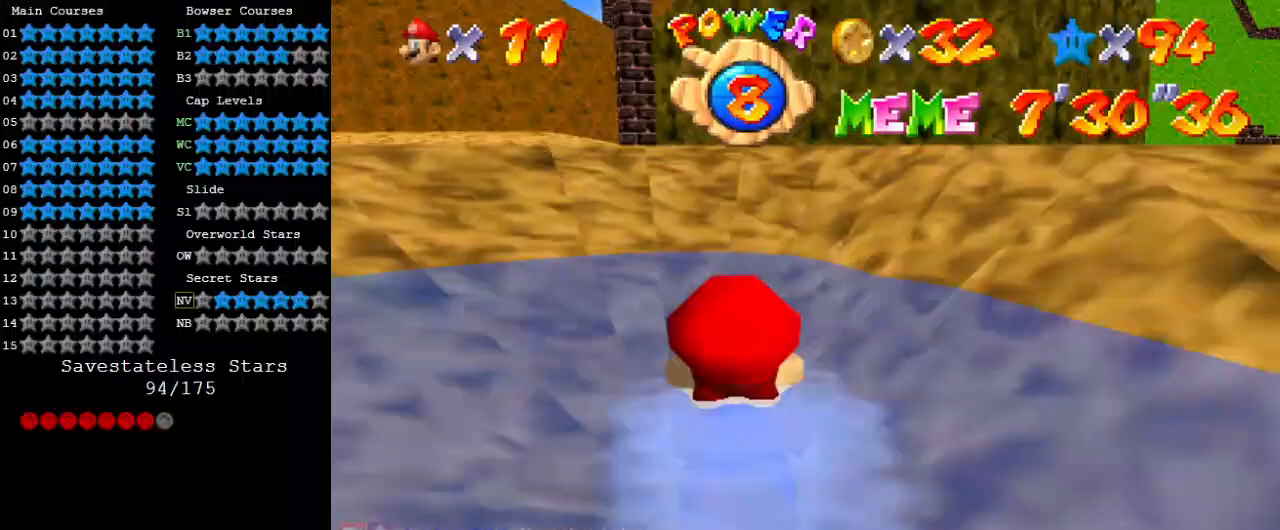
{"keys": [], "events": []}
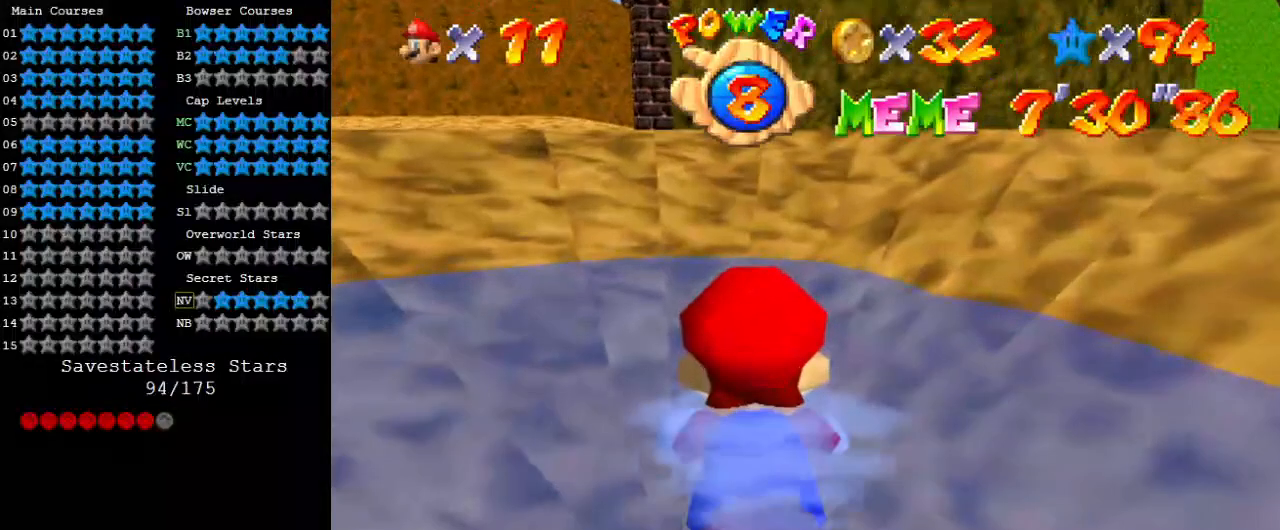
{"keys": [], "events": [[100, "y", "down"], [167, "y", "up"]]}
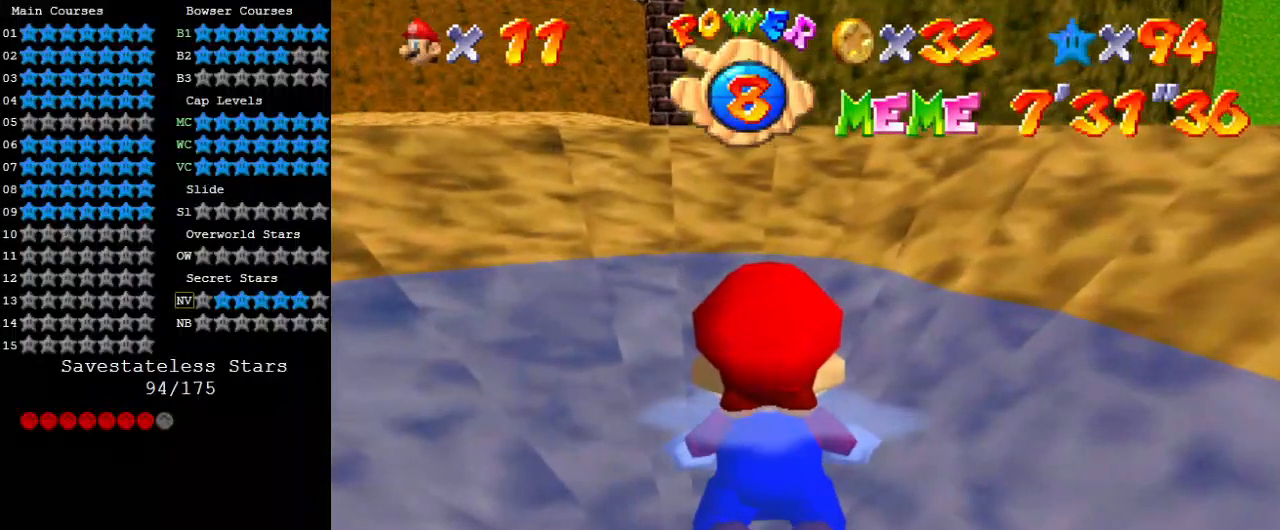
{"keys": ["y"], "events": [[67, "shift", "down"], [200, "shift", "up"], [333, "c", "down"], [433, "c", "up"], [433, "y", "down"]]}
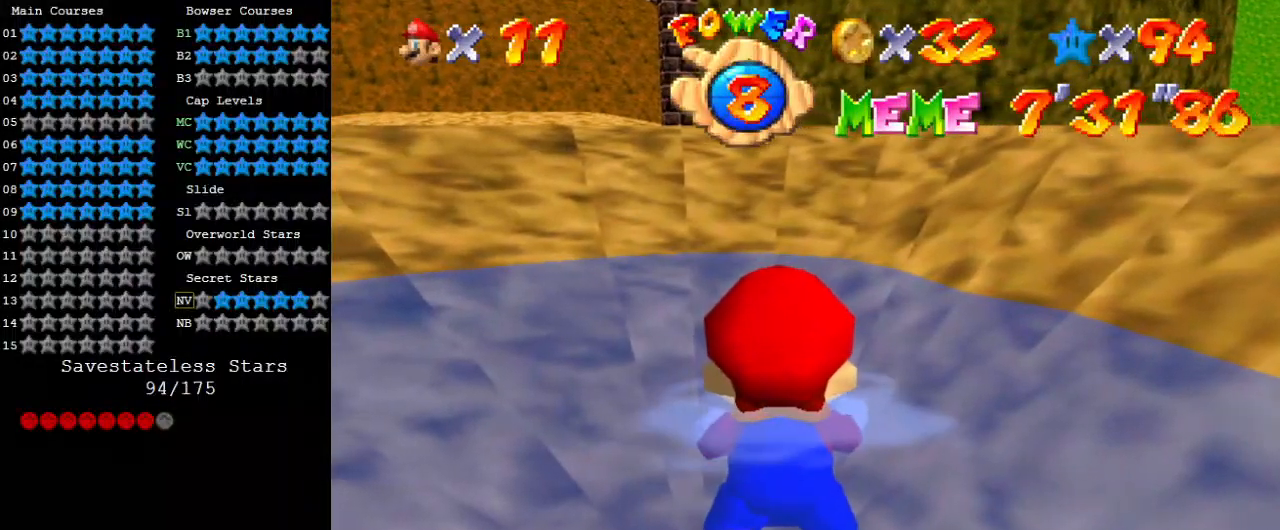
{"keys": ["a"], "events": [[67, "y", "up"], [433, "a", "down"]]}
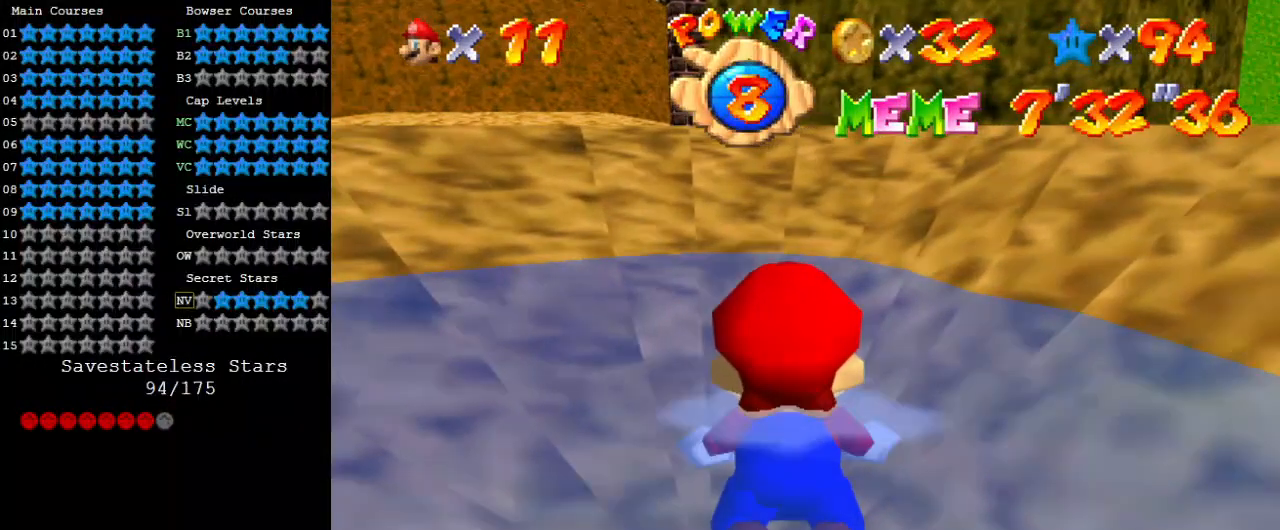
{"keys": ["shift"], "events": [[133, "a", "up"], [233, "s", "down"], [300, "s", "up"], [400, "shift", "down"]]}
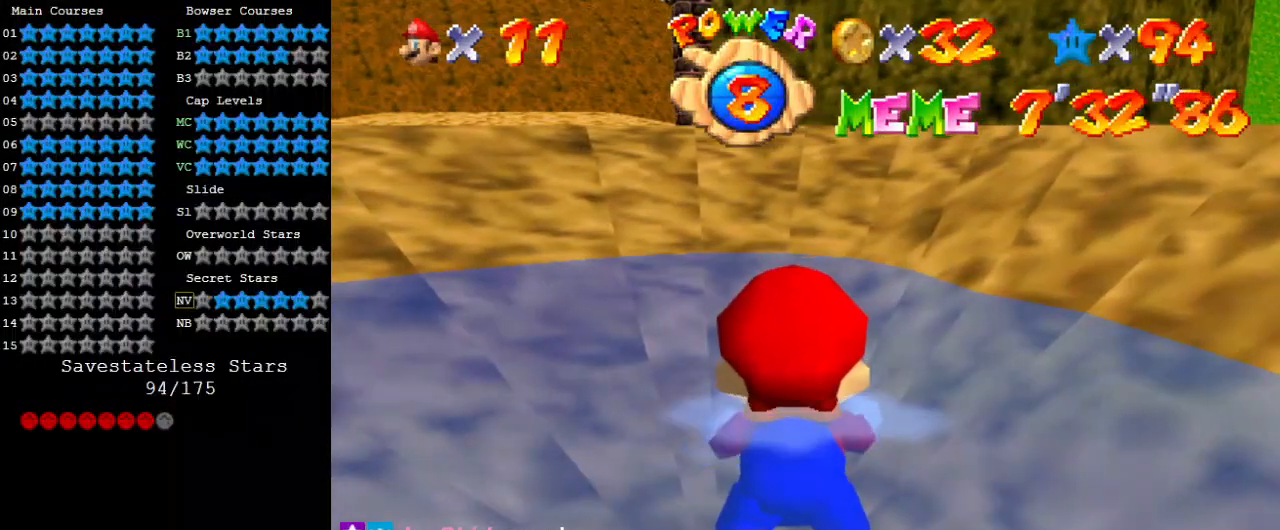
{"keys": [], "events": [[33, "shift", "up"]]}
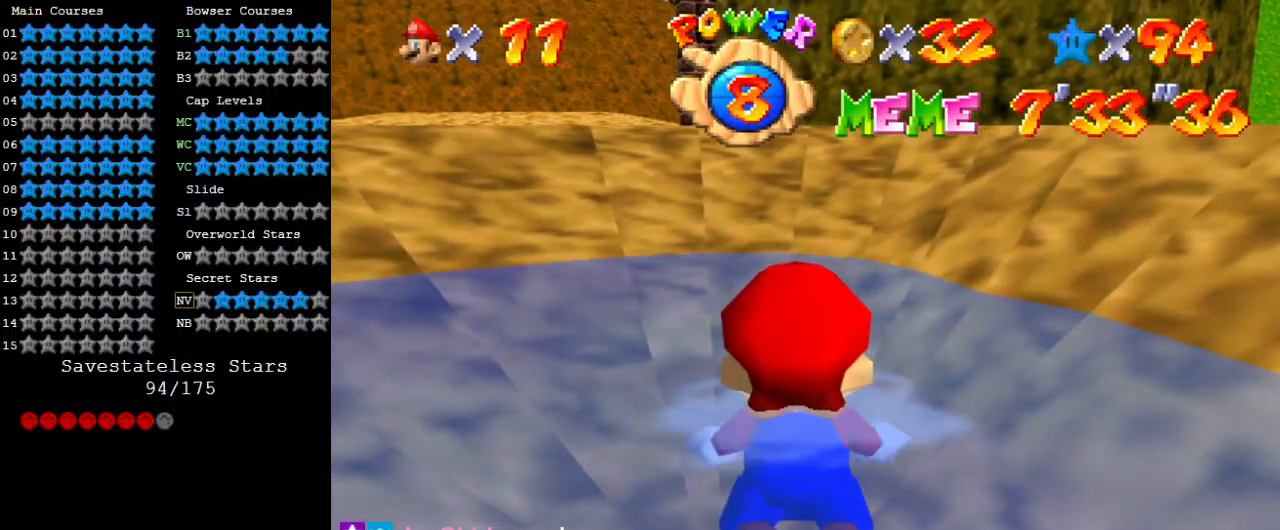
{"keys": ["w"], "events": [[433, "w", "down"]]}
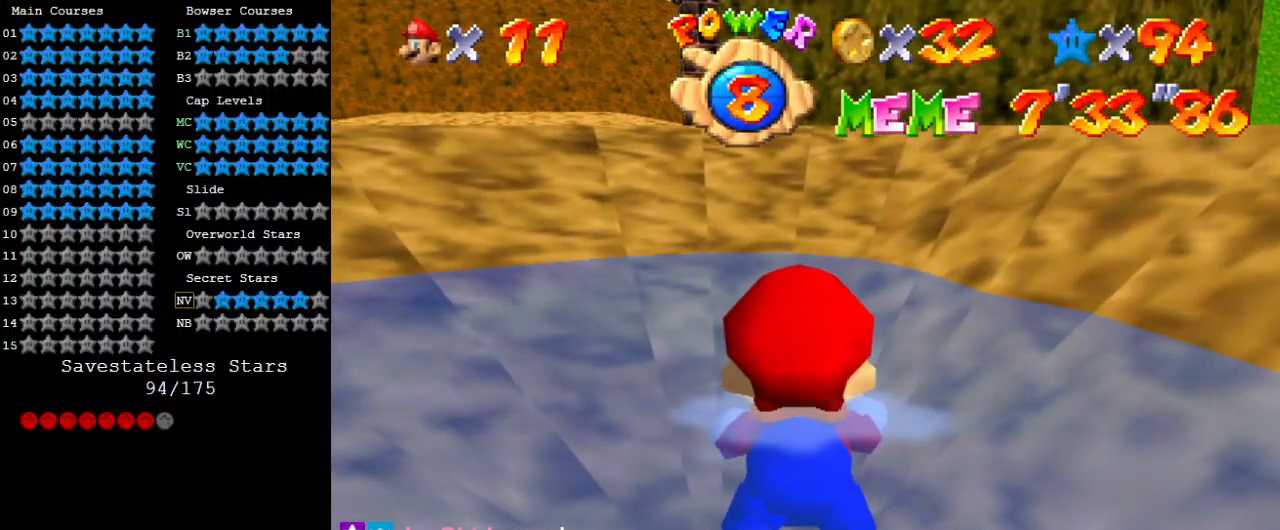
{"keys": [], "events": [[100, "w", "up"]]}
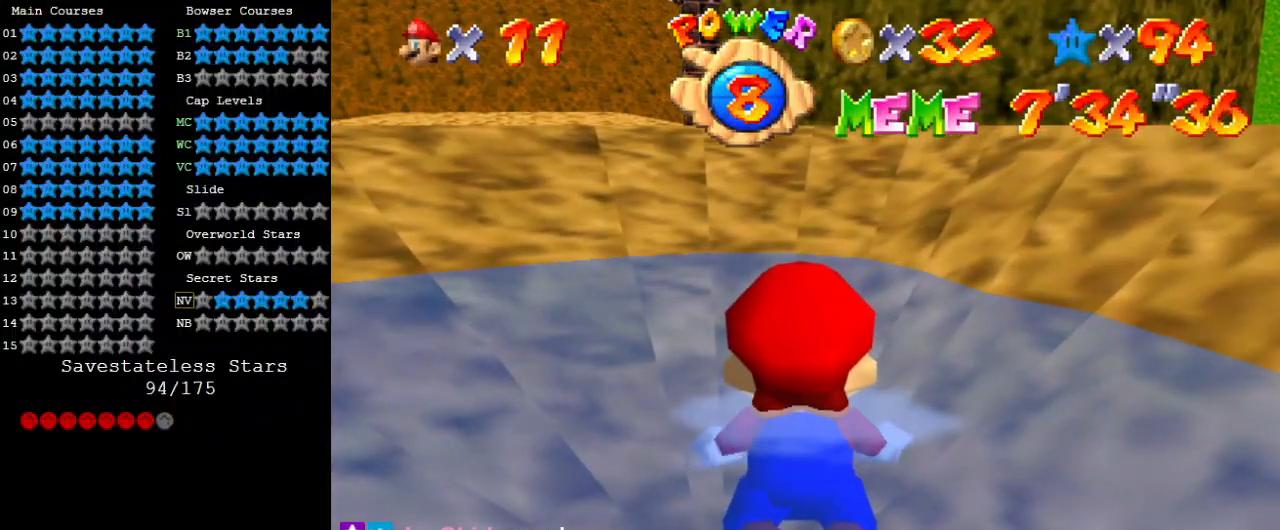
{"keys": [], "events": []}
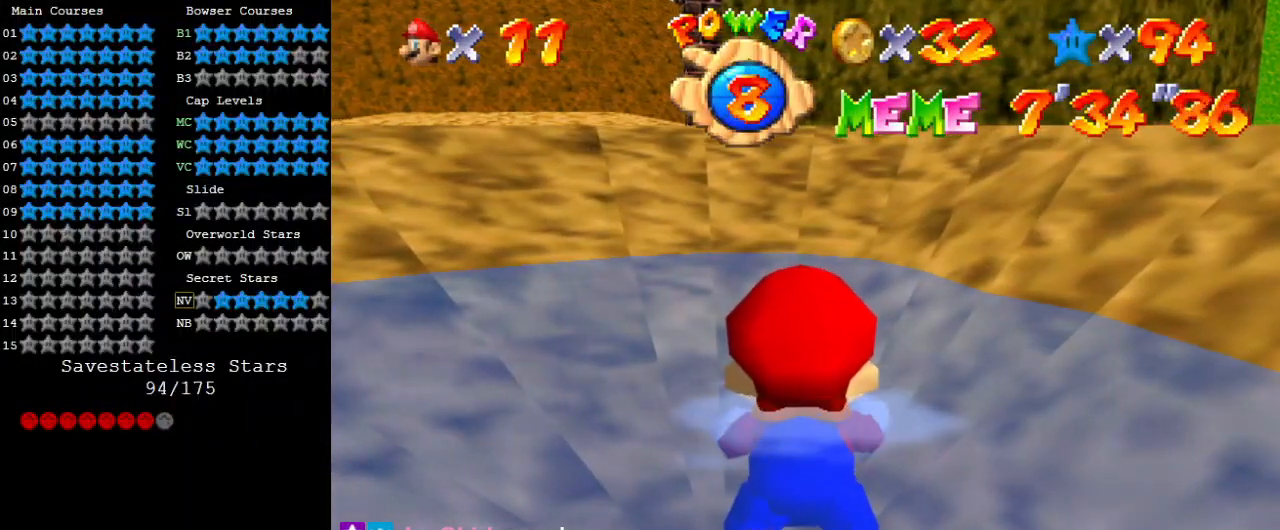
{"keys": [], "events": []}